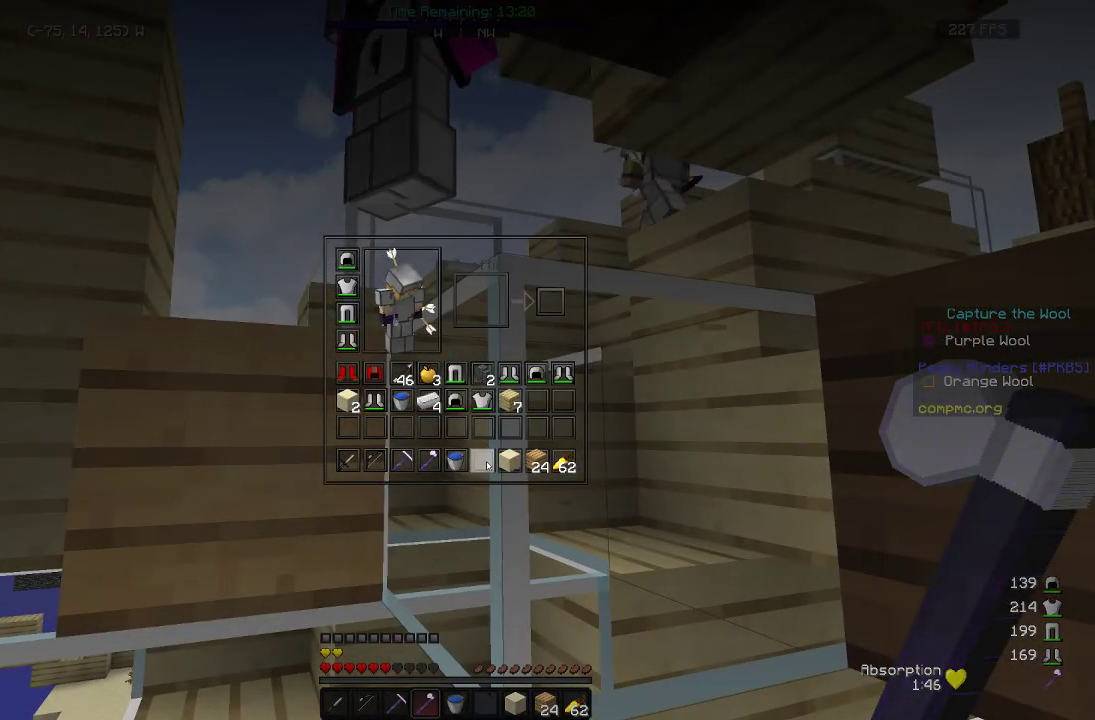
Gameplay with keyboard and mouse; each line is a JSON object with the keys and mouse buttons held at the frame after it. "events" lists presses ("down") and releases ("up") of "a", "d", "s", "w", "mouse_left" and "mouse_right" between this image and that frame as [ms after this image, input, new state], when the widget could be followed in between. "mouse_left", "mouse_right" = the "left", "right" buttons of the "mouse" list. No other keys are recorded. Fast repeated clicks can show as one long hold. Mouse movement is not recorded.
{"keys": [], "mouse": []}
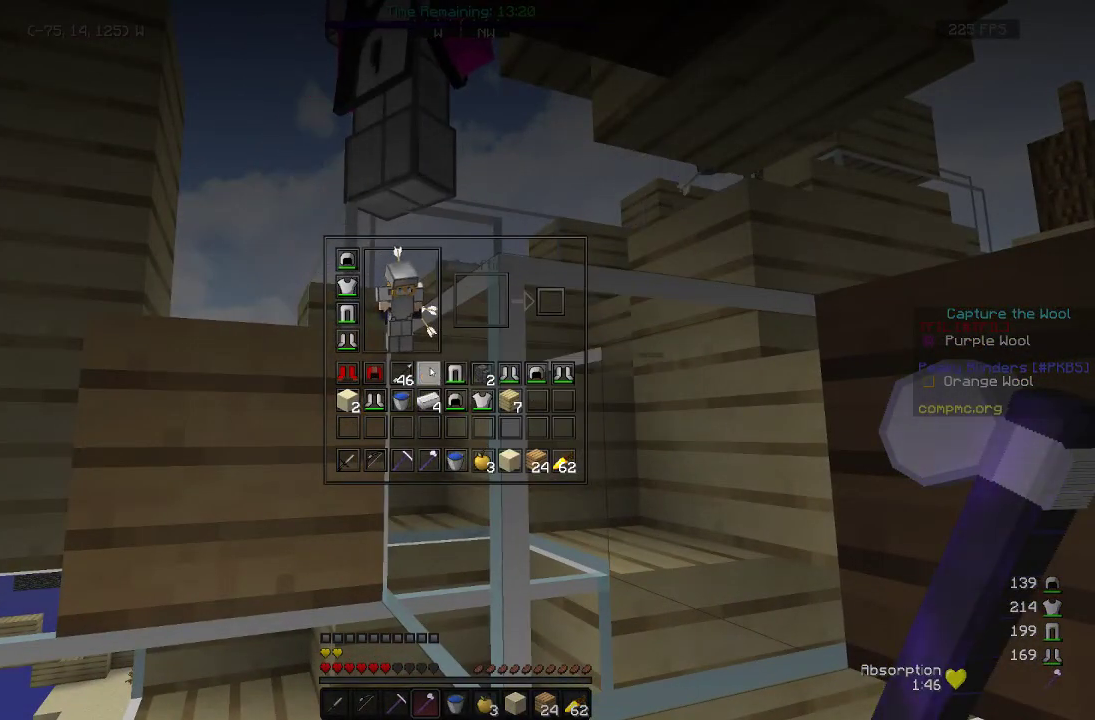
{"keys": ["w"], "mouse": [], "events": [[267, "w", "down"]]}
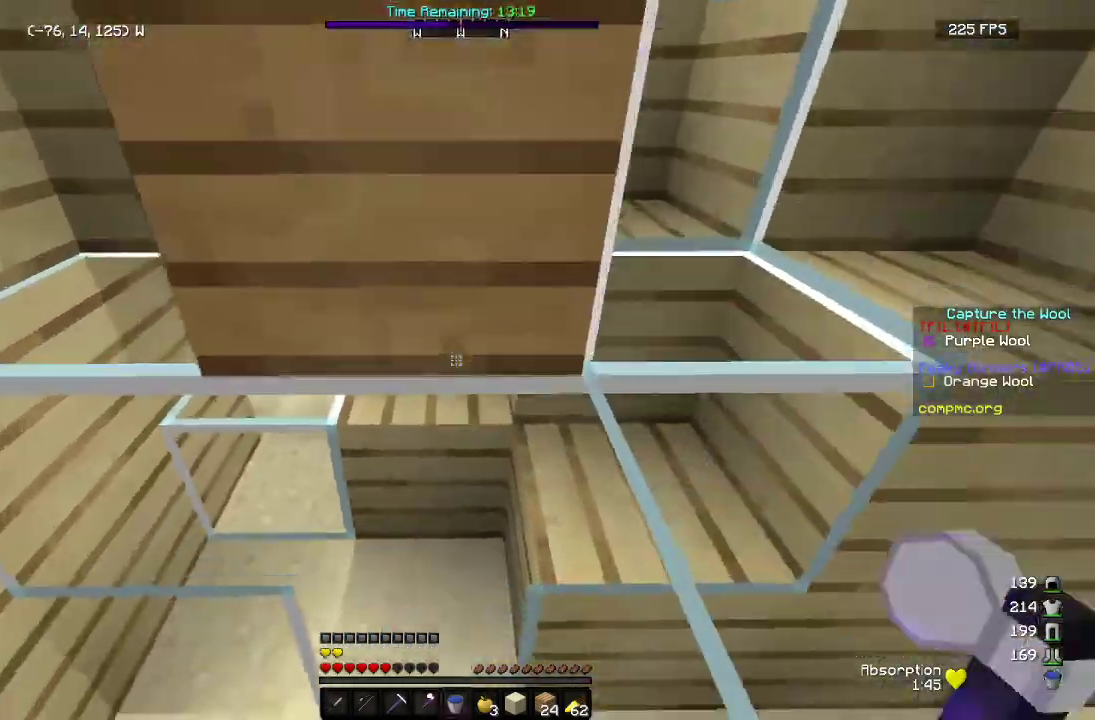
{"keys": ["w"], "mouse": ["right"], "events": [[383, "mouse_right", "down"]]}
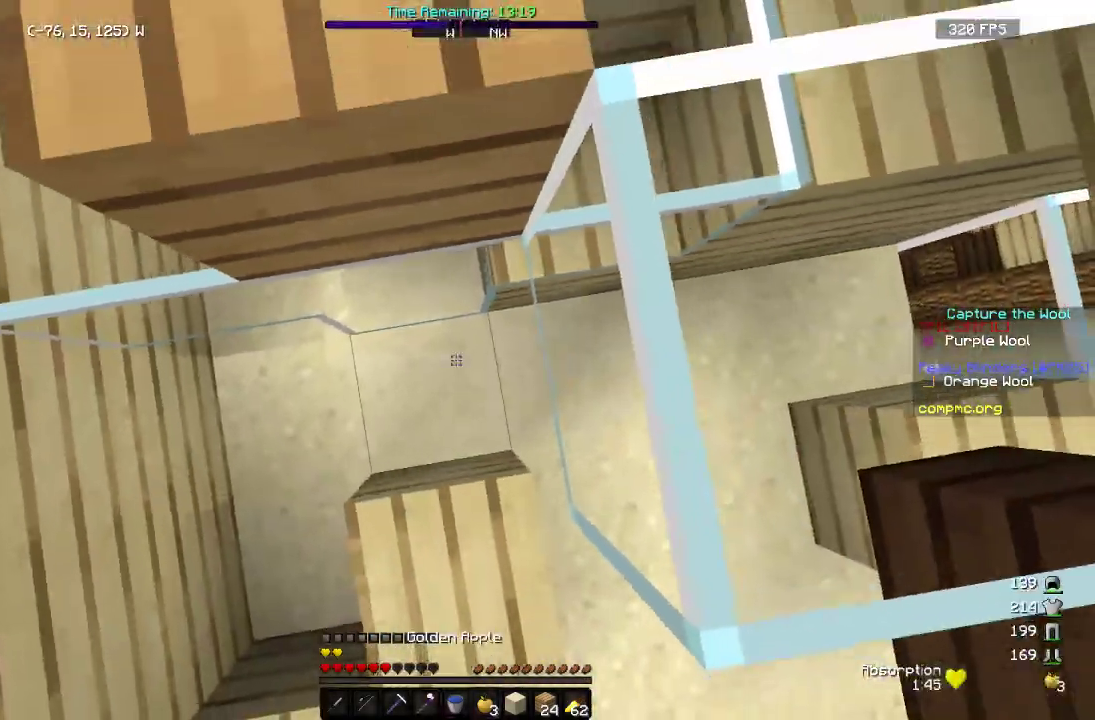
{"keys": ["w"], "mouse": [], "events": [[83, "mouse_right", "up"]]}
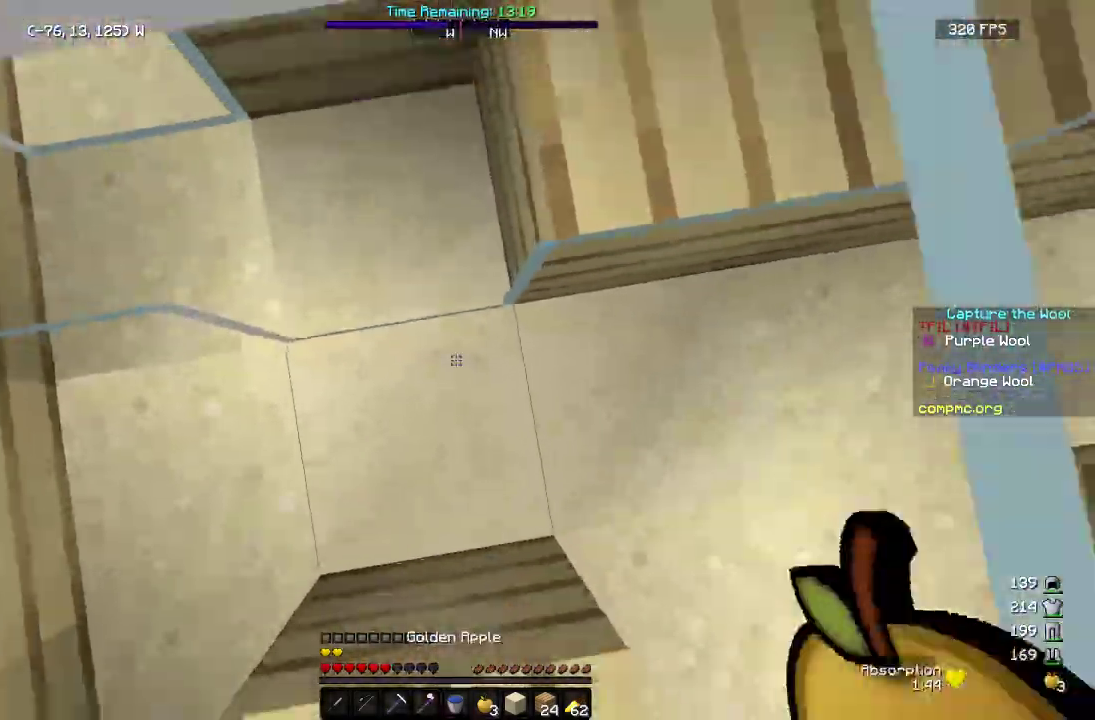
{"keys": ["w"], "mouse": ["right"], "events": [[217, "mouse_right", "down"]]}
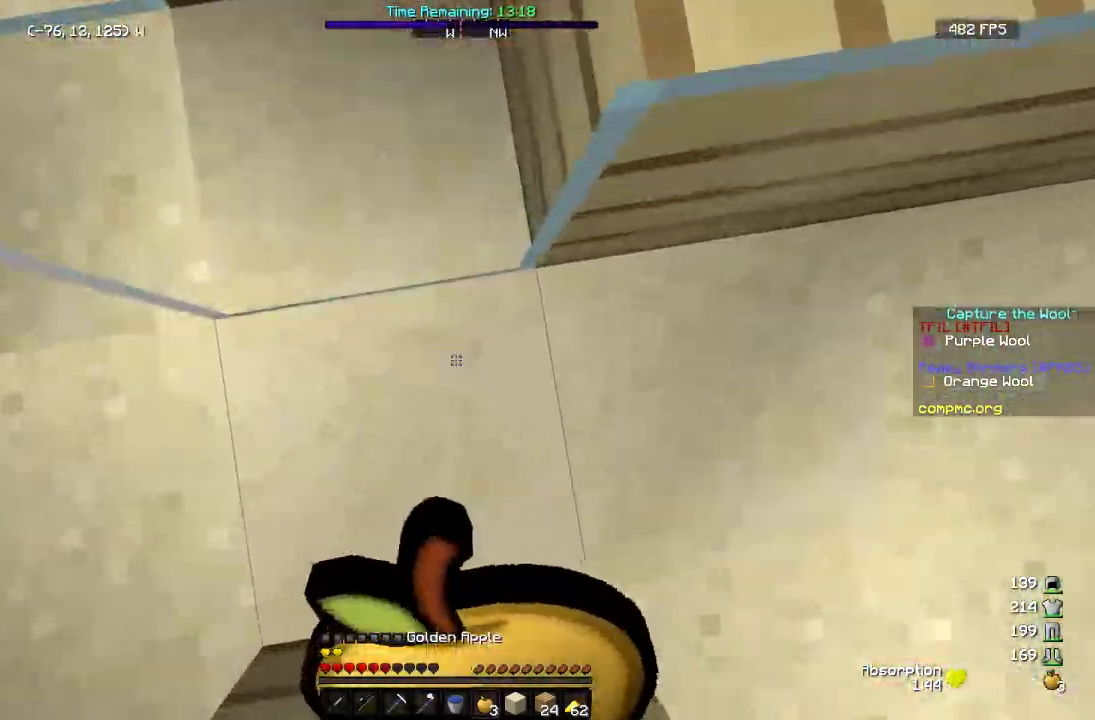
{"keys": ["w"], "mouse": ["right"], "events": [[33, "mouse_right", "up"], [100, "mouse_right", "down"]]}
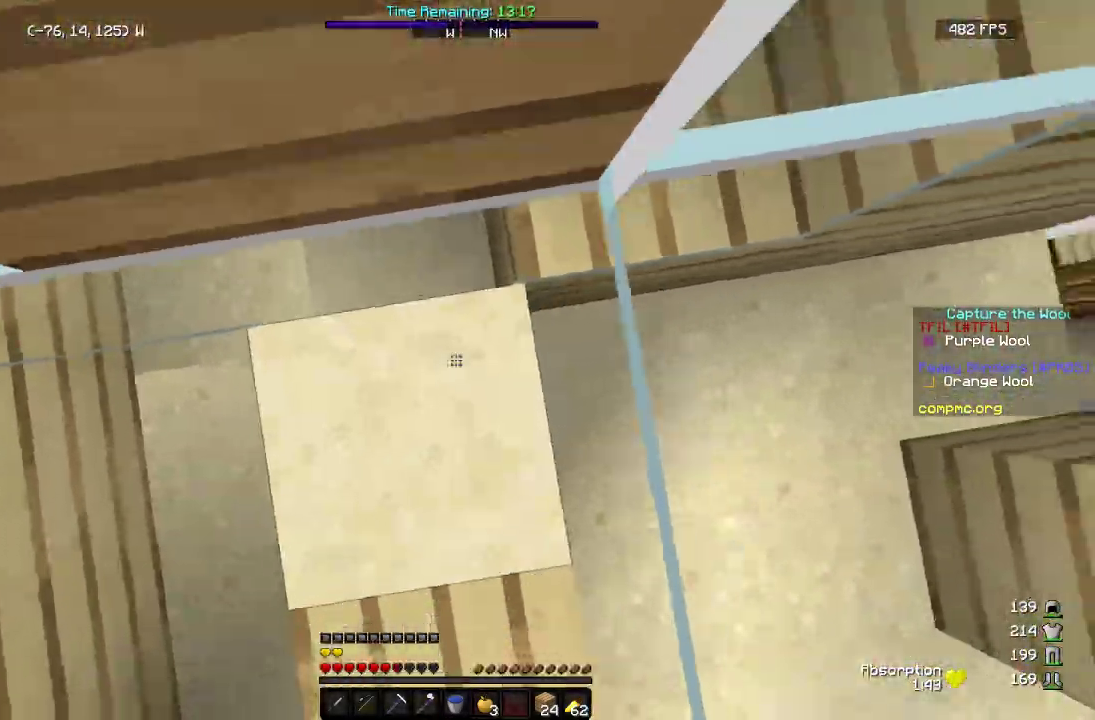
{"keys": ["a", "w"], "mouse": [], "events": [[100, "mouse_right", "up"], [200, "mouse_right", "down"], [217, "a", "down"], [400, "mouse_right", "up"]]}
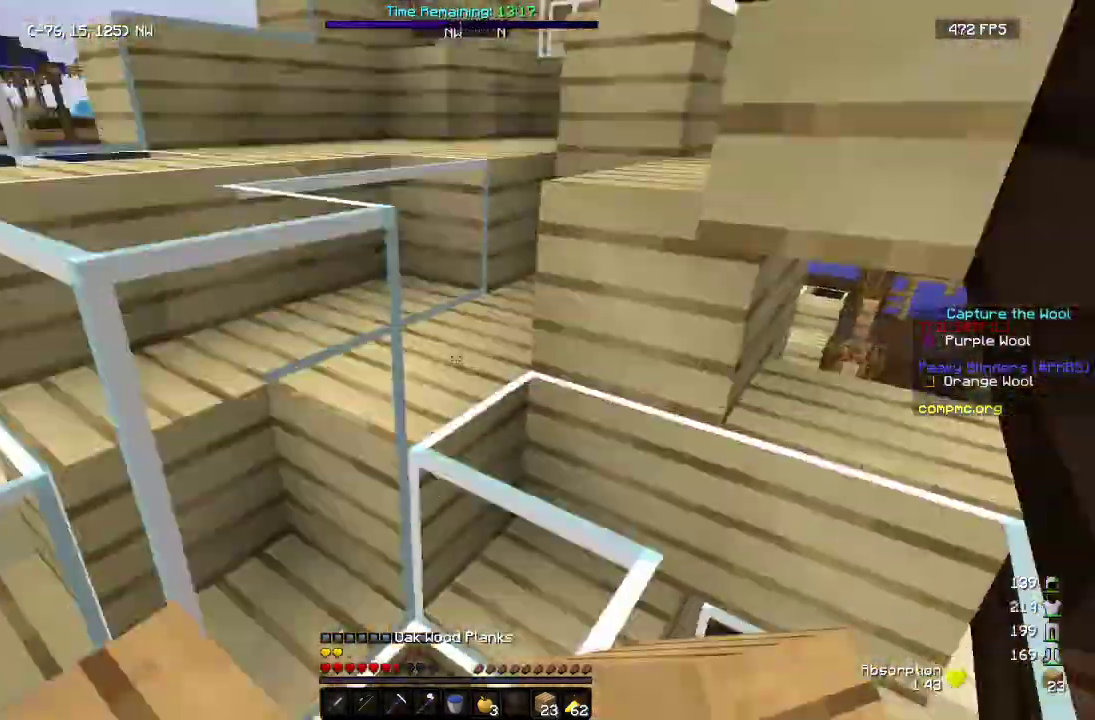
{"keys": ["a", "w"], "mouse": [], "events": [[300, "a", "up"], [433, "a", "down"]]}
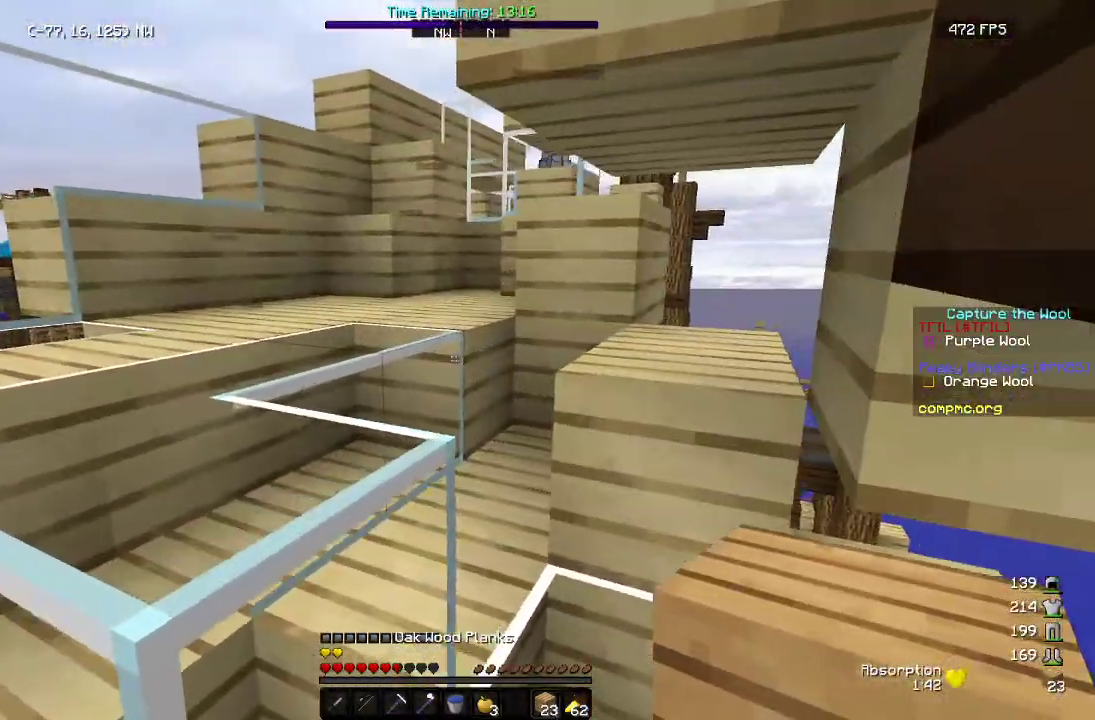
{"keys": ["a", "w"], "mouse": [], "events": [[267, "a", "up"], [367, "a", "down"]]}
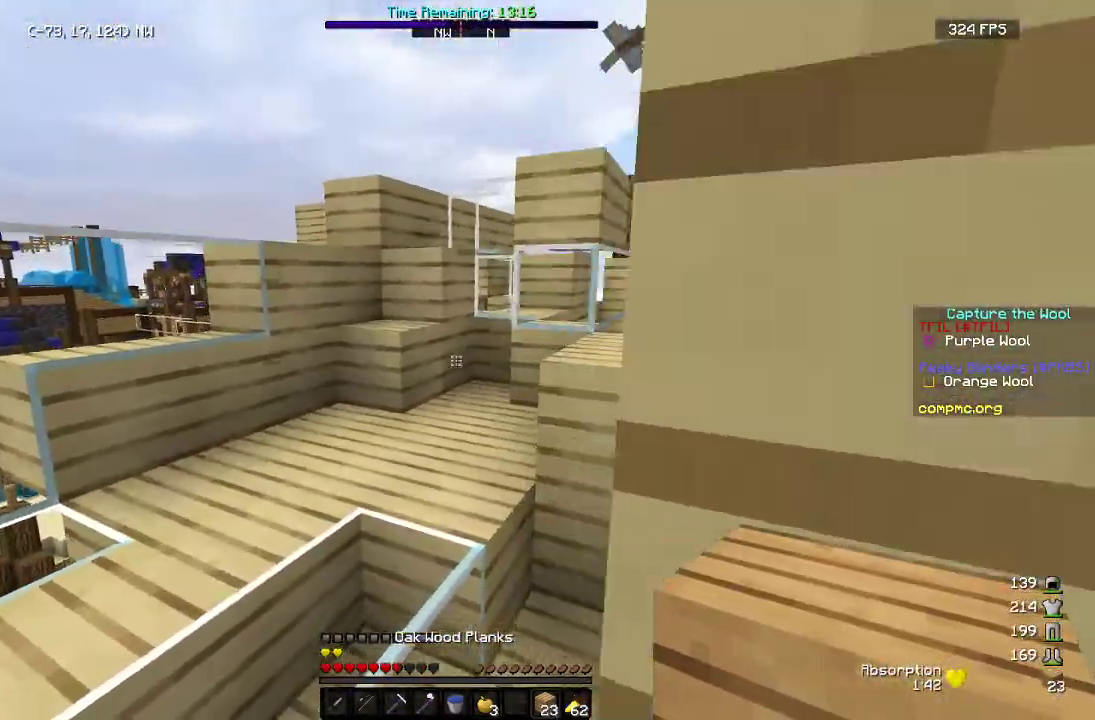
{"keys": ["w"], "mouse": ["right"], "events": [[200, "a", "up"], [467, "mouse_right", "down"]]}
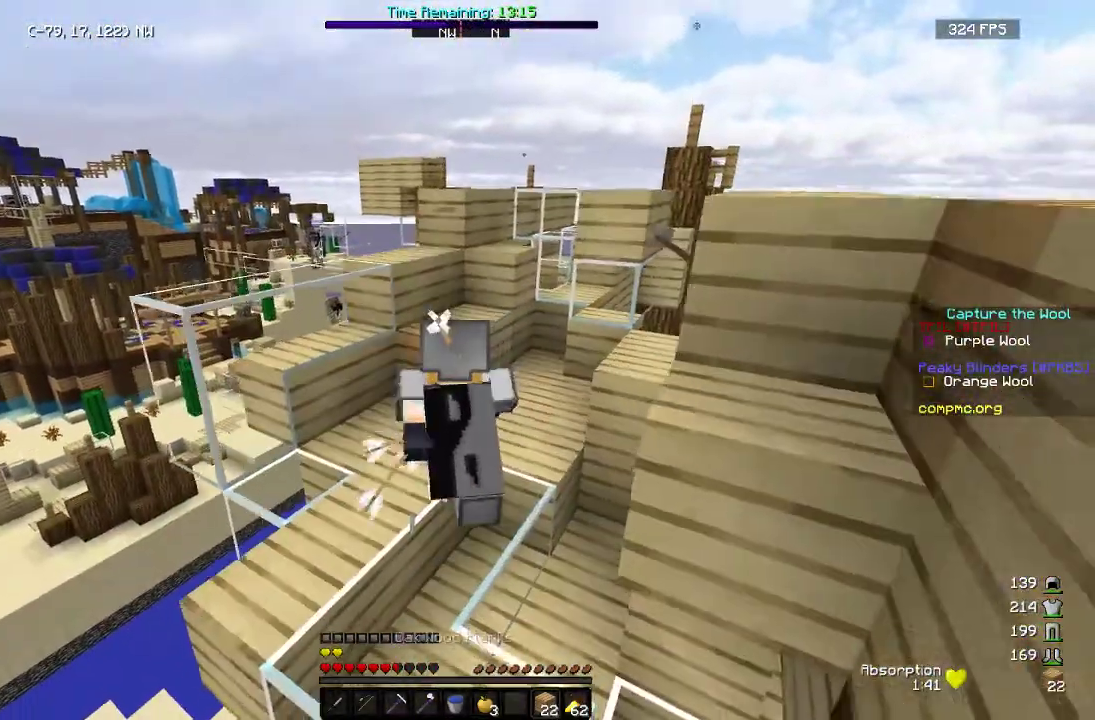
{"keys": ["w"], "mouse": [], "events": [[100, "mouse_right", "up"]]}
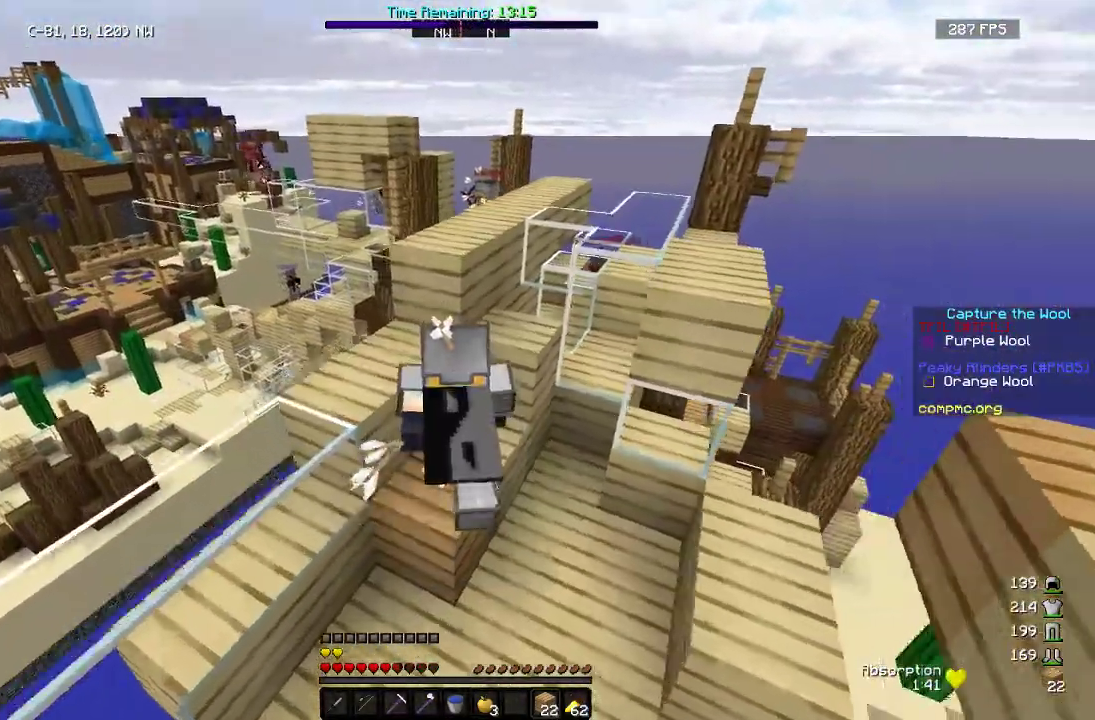
{"keys": ["d", "w"], "mouse": ["left"], "events": [[333, "mouse_left", "down"], [483, "d", "down"]]}
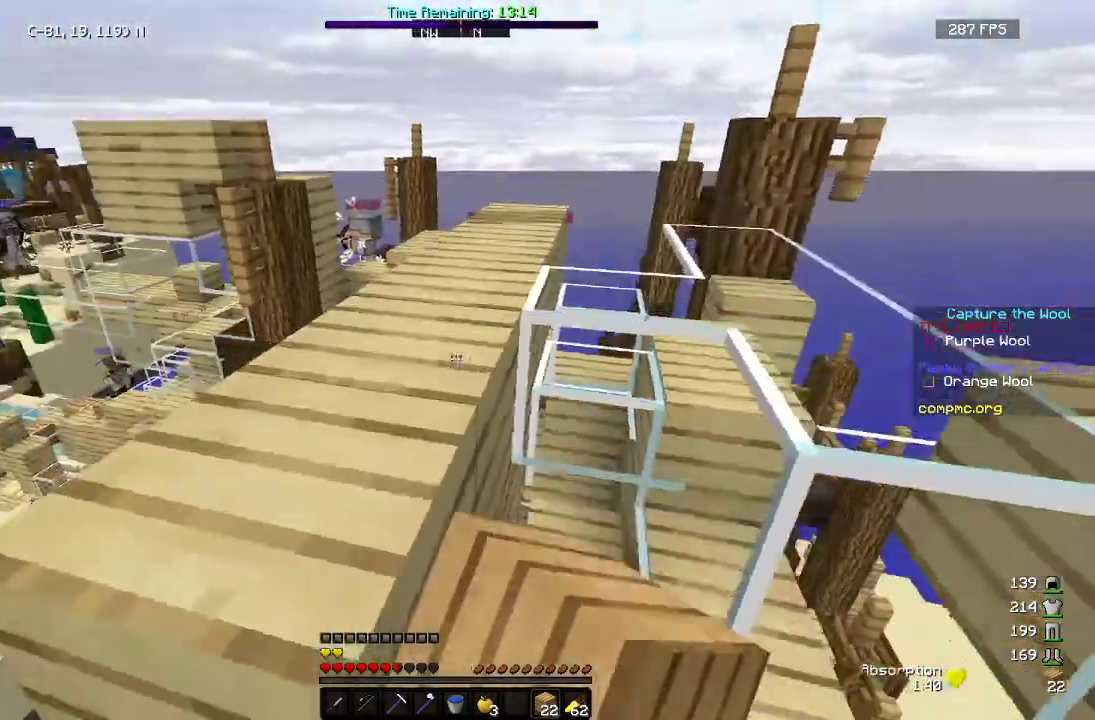
{"keys": ["w"], "mouse": ["left"], "events": [[117, "w", "up"], [350, "w", "down"], [367, "d", "up"]]}
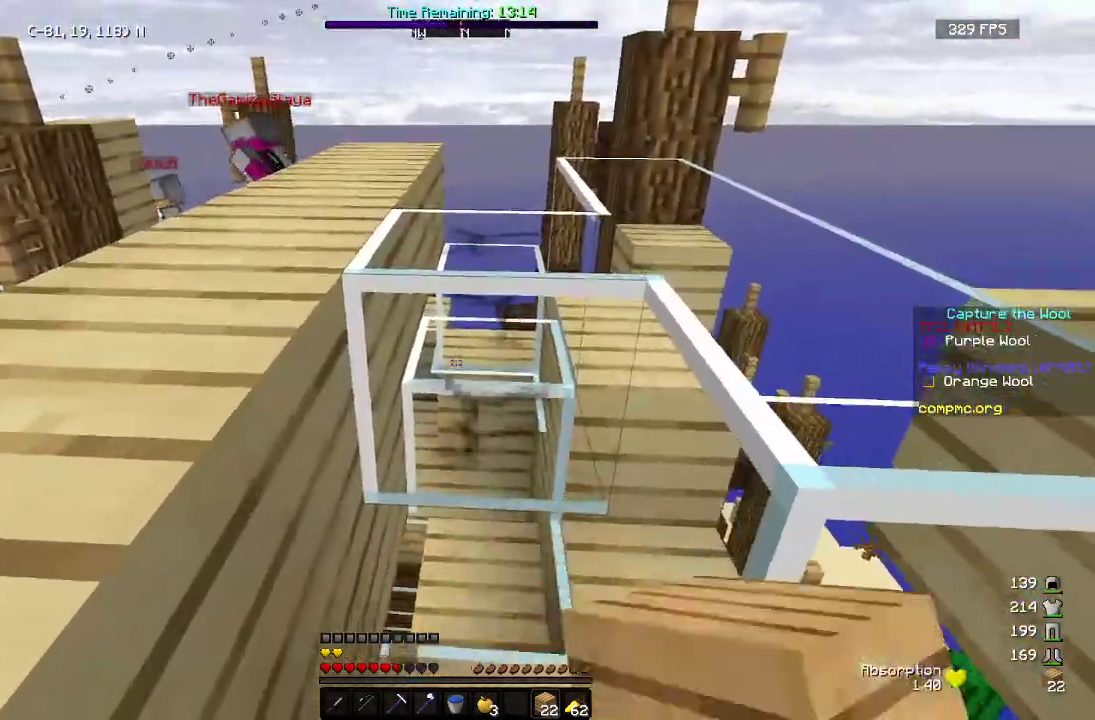
{"keys": [], "mouse": ["left"], "events": [[33, "a", "down"], [200, "a", "up"], [250, "w", "up"], [333, "d", "down"], [450, "d", "up"]]}
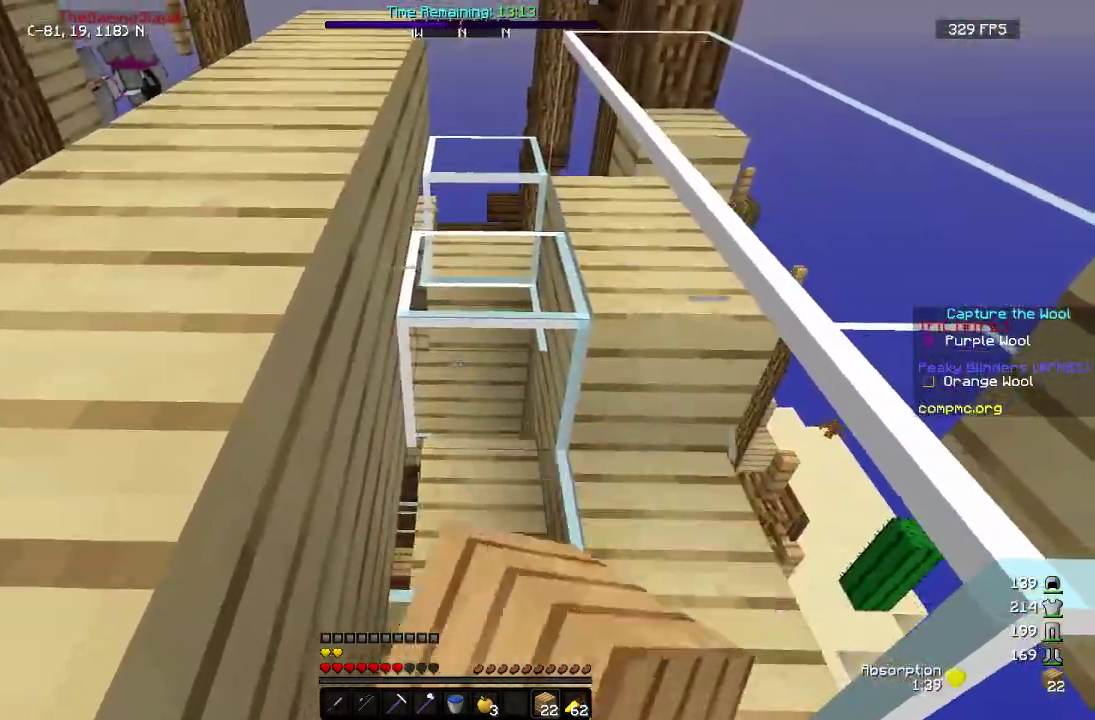
{"keys": ["w"], "mouse": ["left"], "events": [[133, "w", "down"]]}
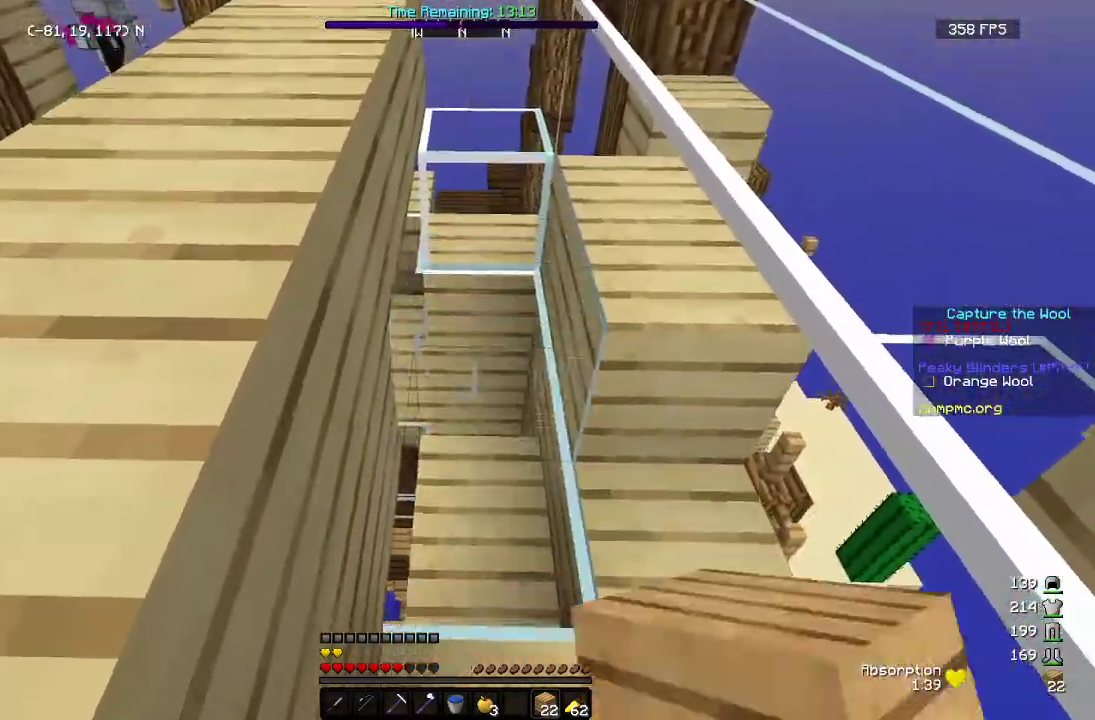
{"keys": ["w"], "mouse": ["left"], "events": []}
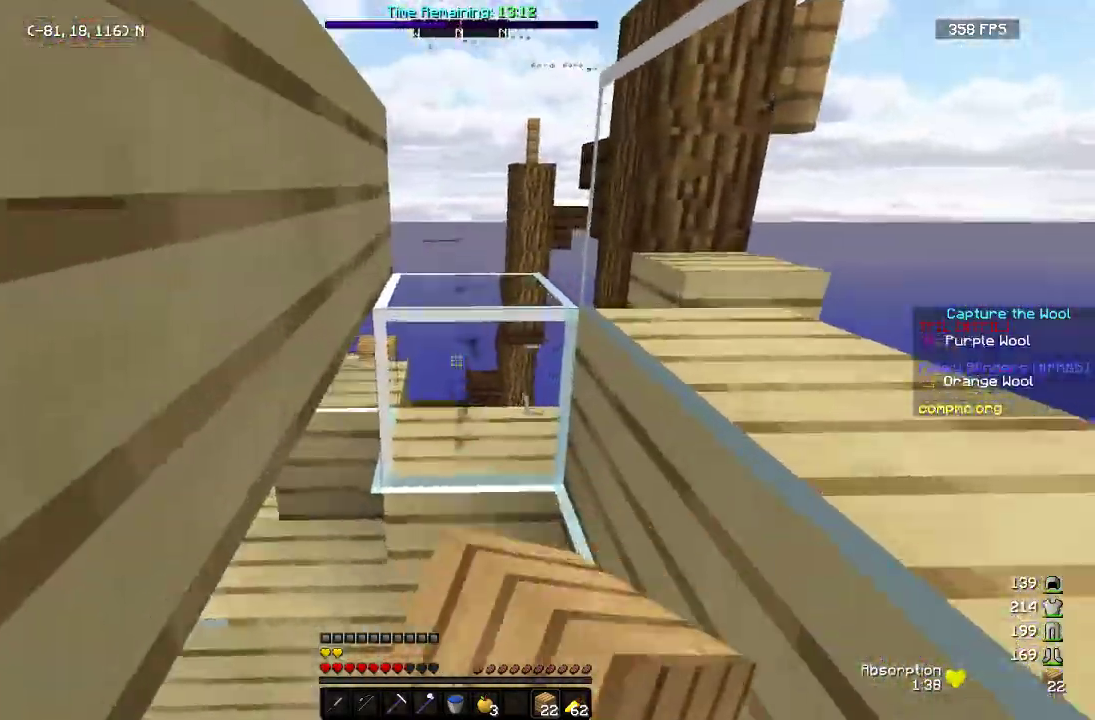
{"keys": ["w"], "mouse": ["left"], "events": [[333, "d", "down"], [467, "d", "up"]]}
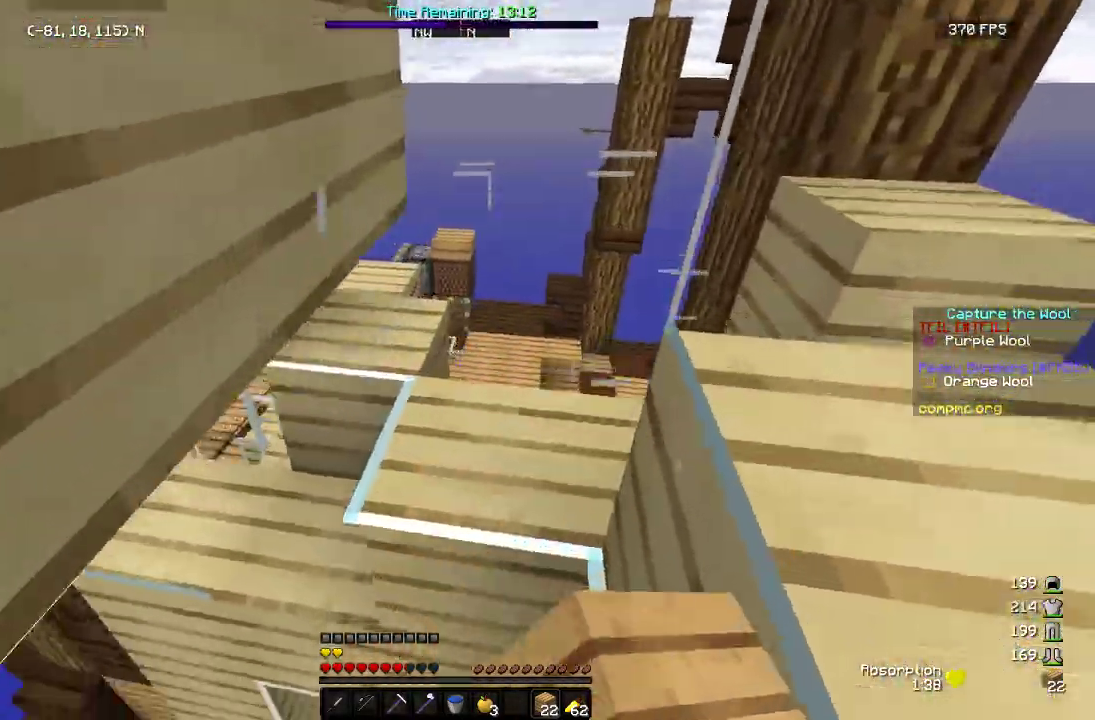
{"keys": ["d"], "mouse": ["right"], "events": [[150, "d", "down"], [217, "mouse_left", "up"], [300, "w", "up"], [400, "mouse_right", "down"]]}
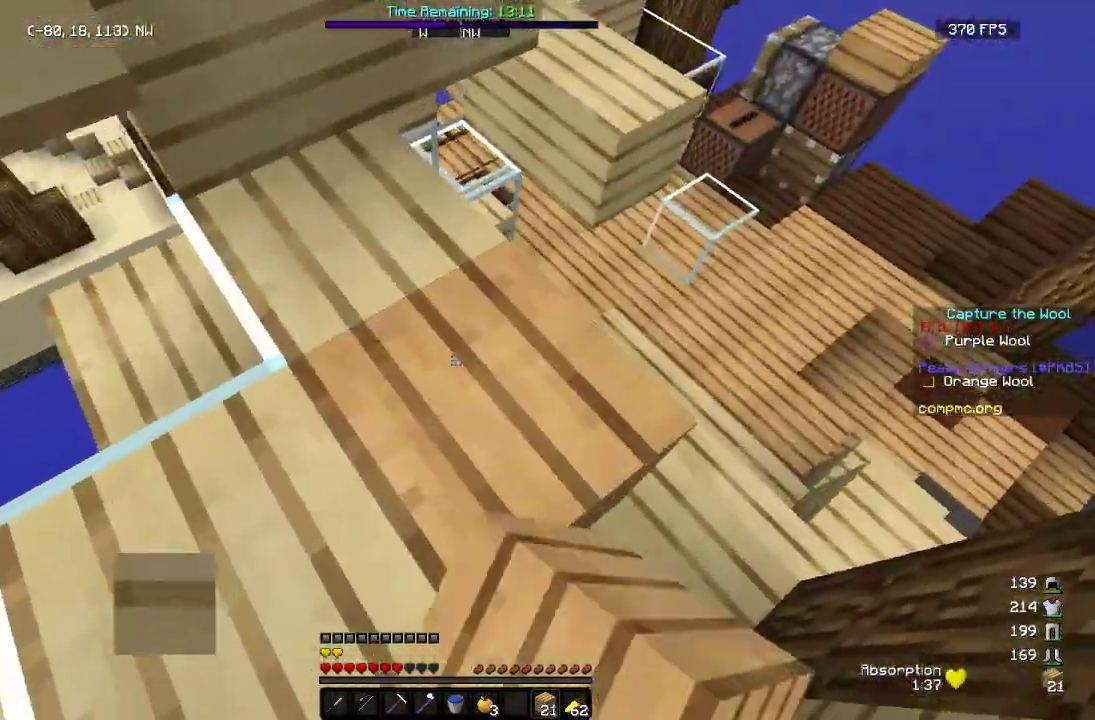
{"keys": ["w"], "mouse": ["left"], "events": [[33, "mouse_right", "up"], [33, "s", "down"], [183, "mouse_right", "down"], [217, "s", "up"], [300, "mouse_right", "up"], [317, "w", "down"], [350, "d", "up"], [367, "mouse_left", "down"]]}
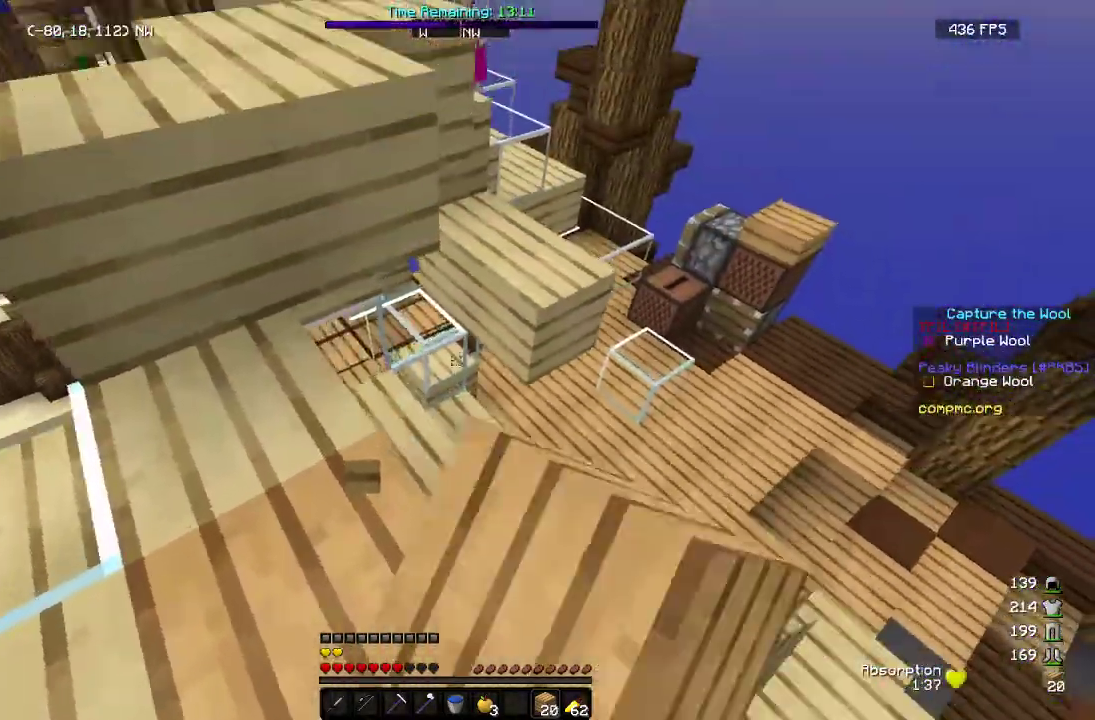
{"keys": ["d", "s"], "mouse": ["right"], "events": [[33, "mouse_left", "up"], [217, "mouse_right", "down"], [217, "w", "up"], [300, "s", "down"], [317, "a", "down"], [350, "mouse_right", "up"], [400, "mouse_right", "down"], [500, "a", "up"], [500, "d", "down"]]}